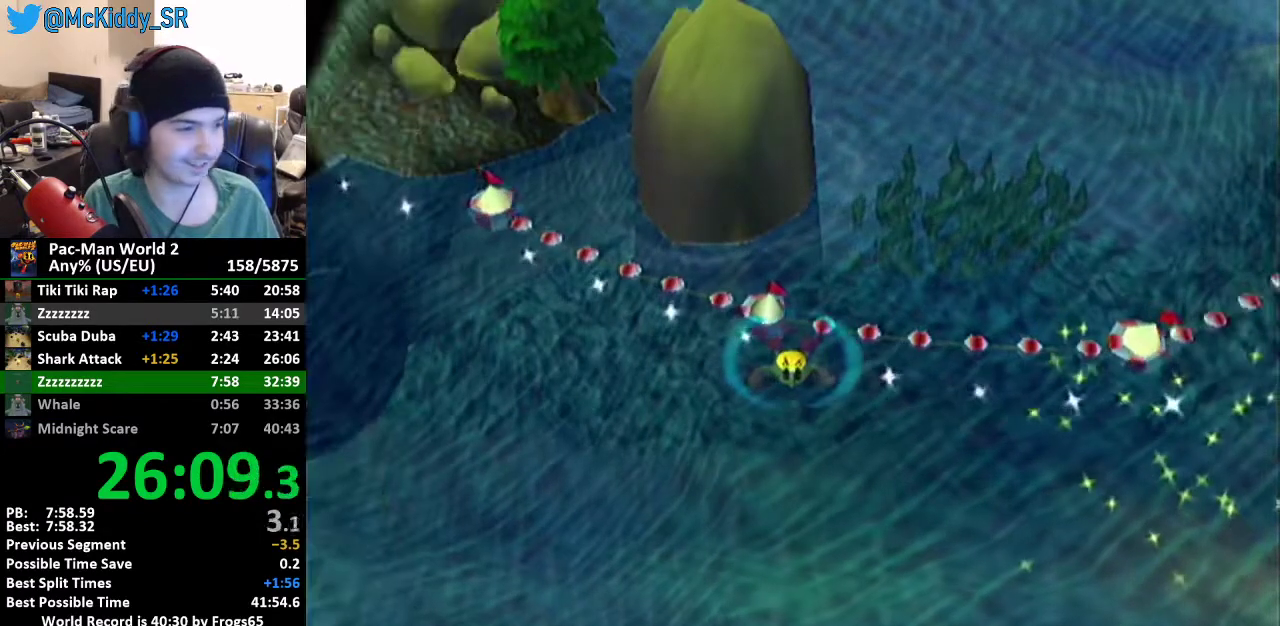
Gameplay with a controller (Nintendo layout); each line is a JSON object with the inputs held at the frame after it. "events" lists button and stick changes between this image and that frame as [ms after this image, input, new state], when the widget could be followed in between. Not read: L3 R3 right_stick.
{"buttons": ["A"], "left_stick": "center", "events": [[50, "A", "down"], [67, "A", "up"], [134, "A", "down"], [167, "A", "up"], [217, "A", "down"], [250, "A", "up"], [317, "A", "down"], [350, "A", "up"], [400, "A", "down"], [434, "A", "up"], [501, "A", "down"]]}
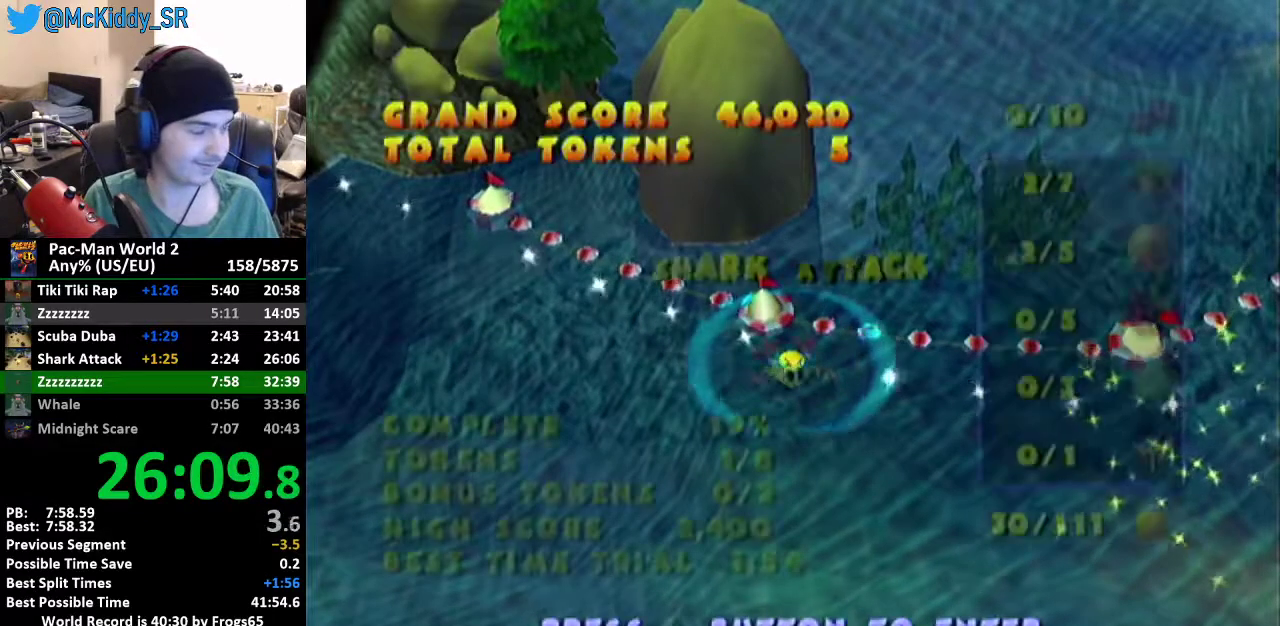
{"buttons": [], "left_stick": "center", "events": [[33, "A", "up"], [100, "A", "down"], [116, "A", "up"], [183, "A", "down"], [233, "A", "up"], [467, "A", "down"], [500, "A", "up"]]}
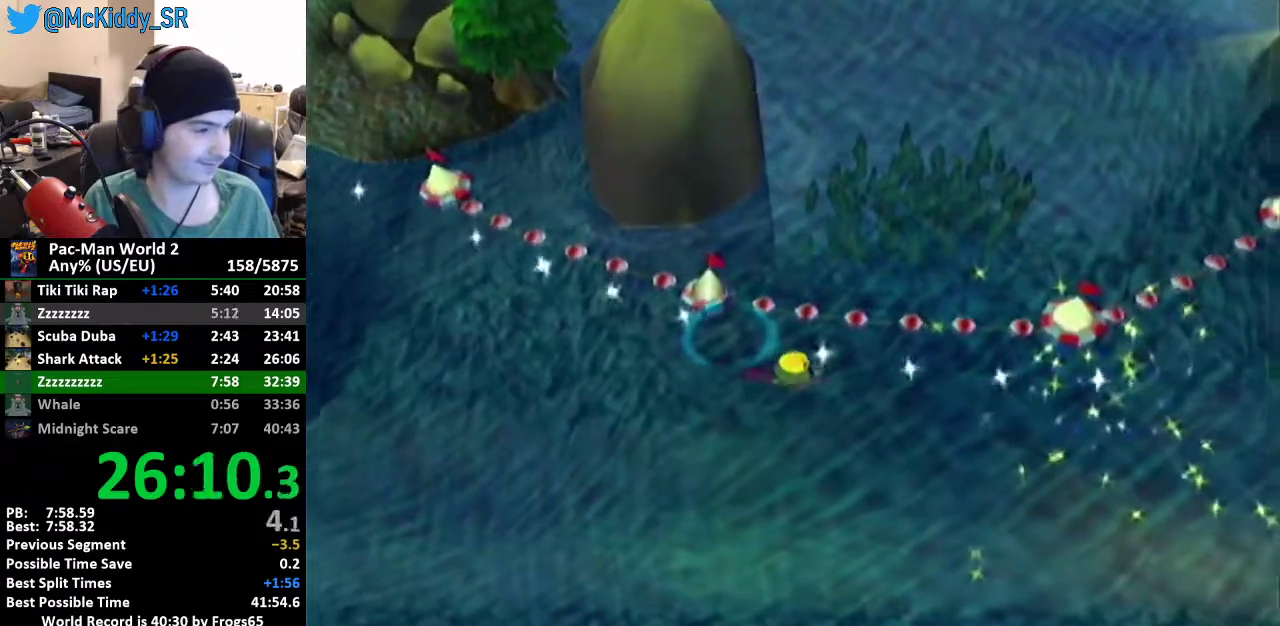
{"buttons": [], "left_stick": "center", "events": []}
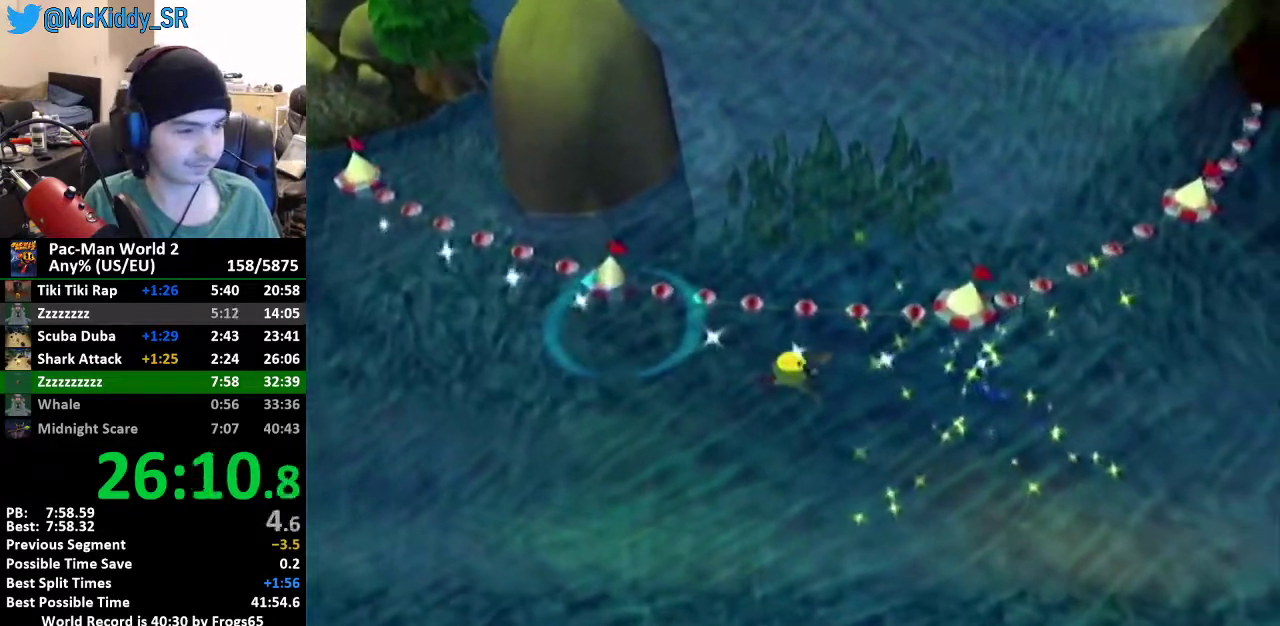
{"buttons": [], "left_stick": "center", "events": [[350, "A", "down"], [400, "A", "up"]]}
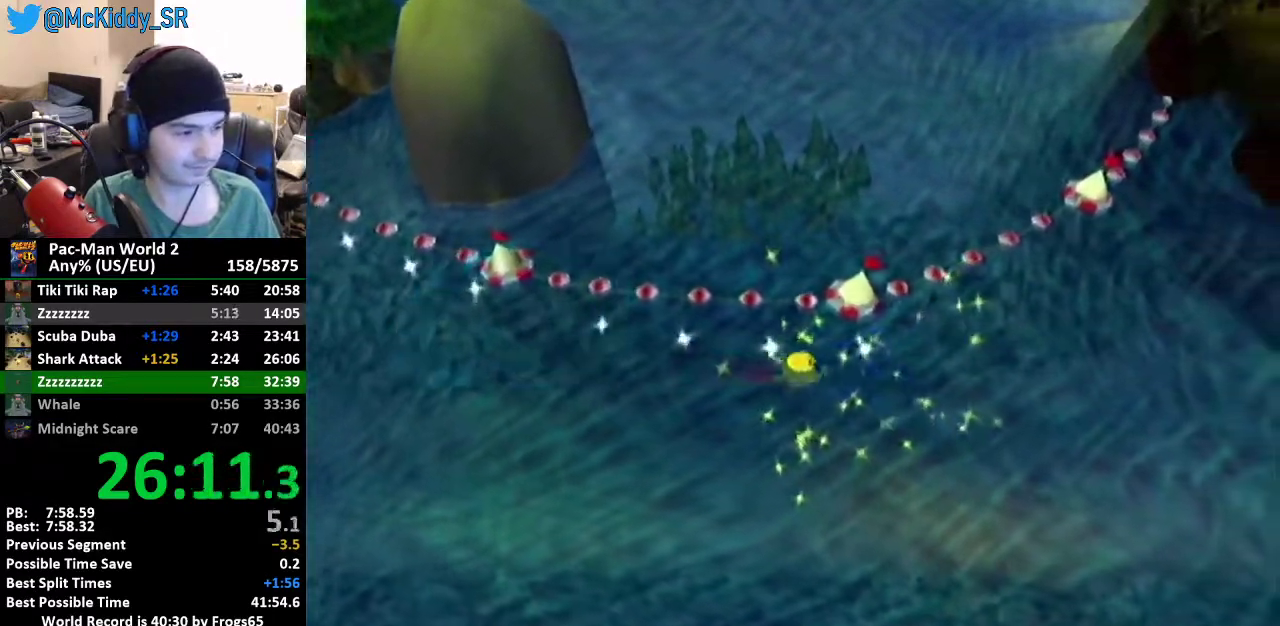
{"buttons": [], "left_stick": "center", "events": [[150, "A", "down"], [217, "A", "up"]]}
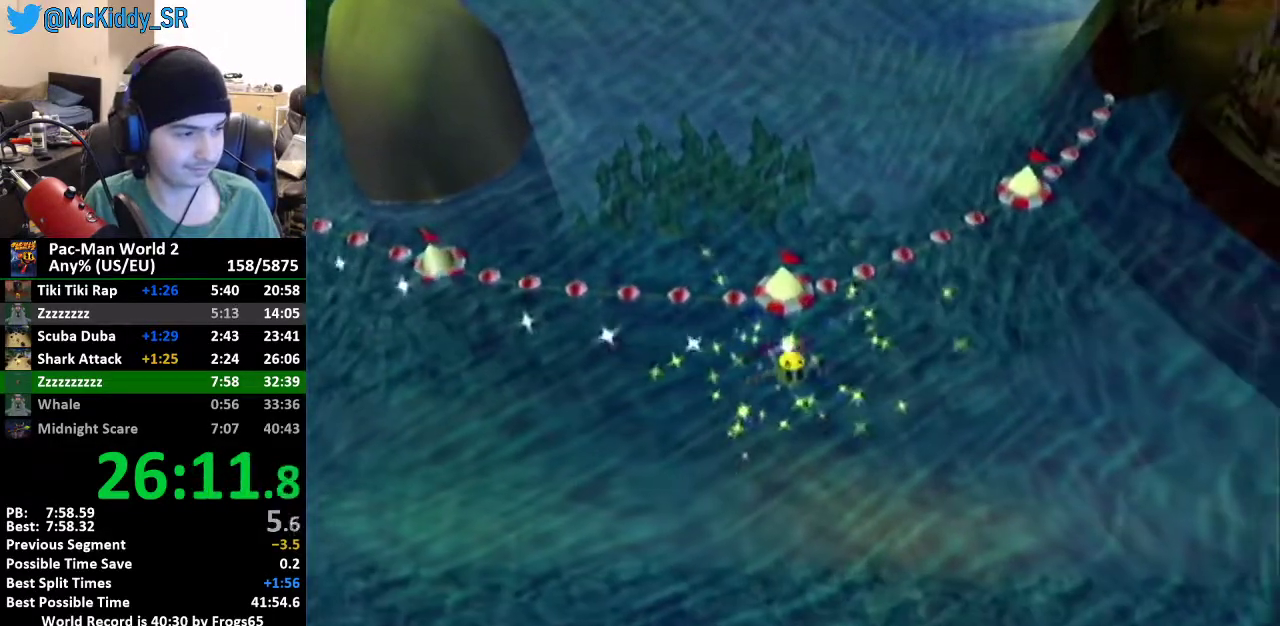
{"buttons": ["A"], "left_stick": "center", "events": [[500, "A", "down"]]}